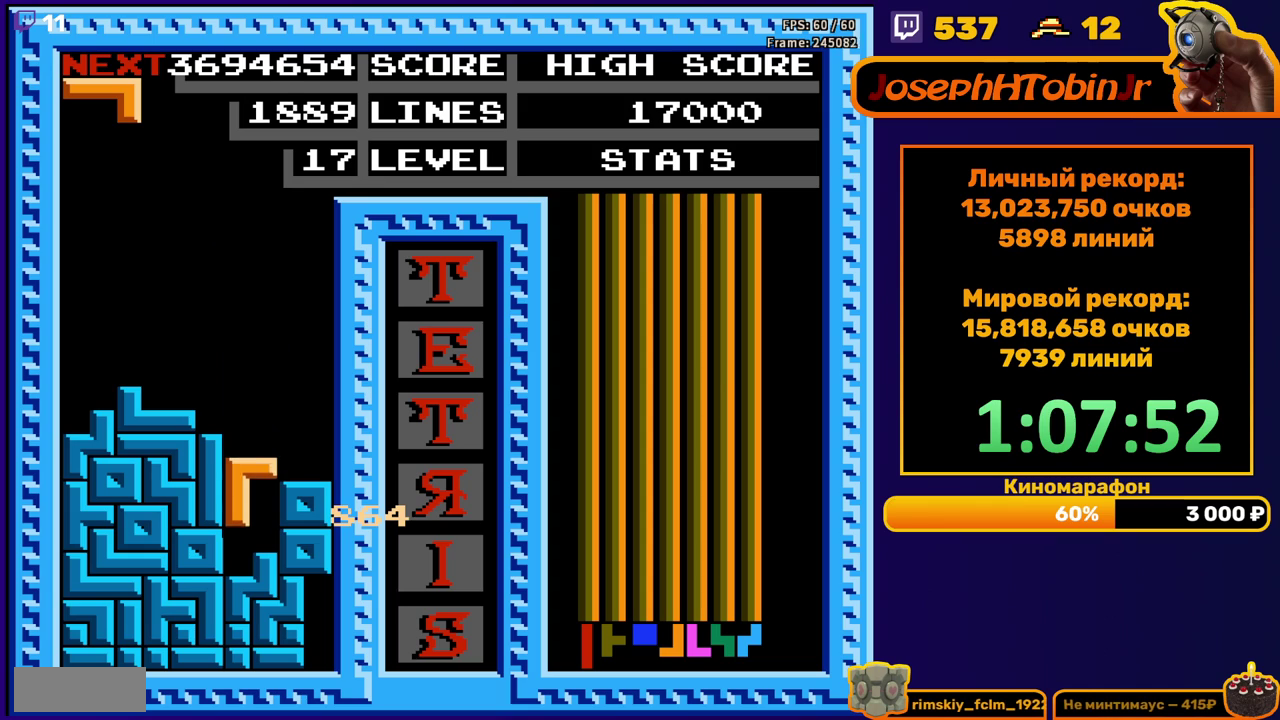
Gameplay with a controller (Nintendo layout); each line is a JSON object with the inputs held at the frame after it. "events" lists button and stick changes between this image and that frame as [ms after this image, input, new state], when the widget could be followed in between. Not read: L3 R3.
{"buttons": [], "events": []}
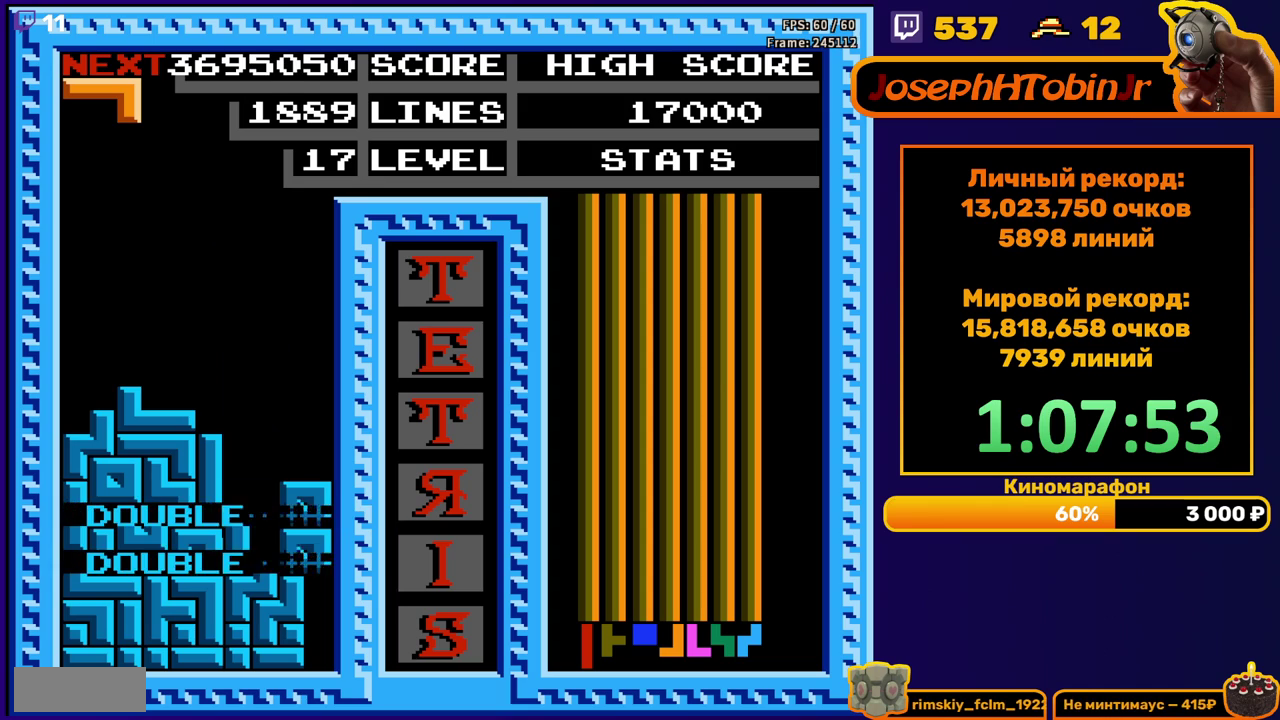
{"buttons": ["A", "DPAD_RIGHT"], "events": [[150, "DPAD_RIGHT", "down"], [467, "A", "down"]]}
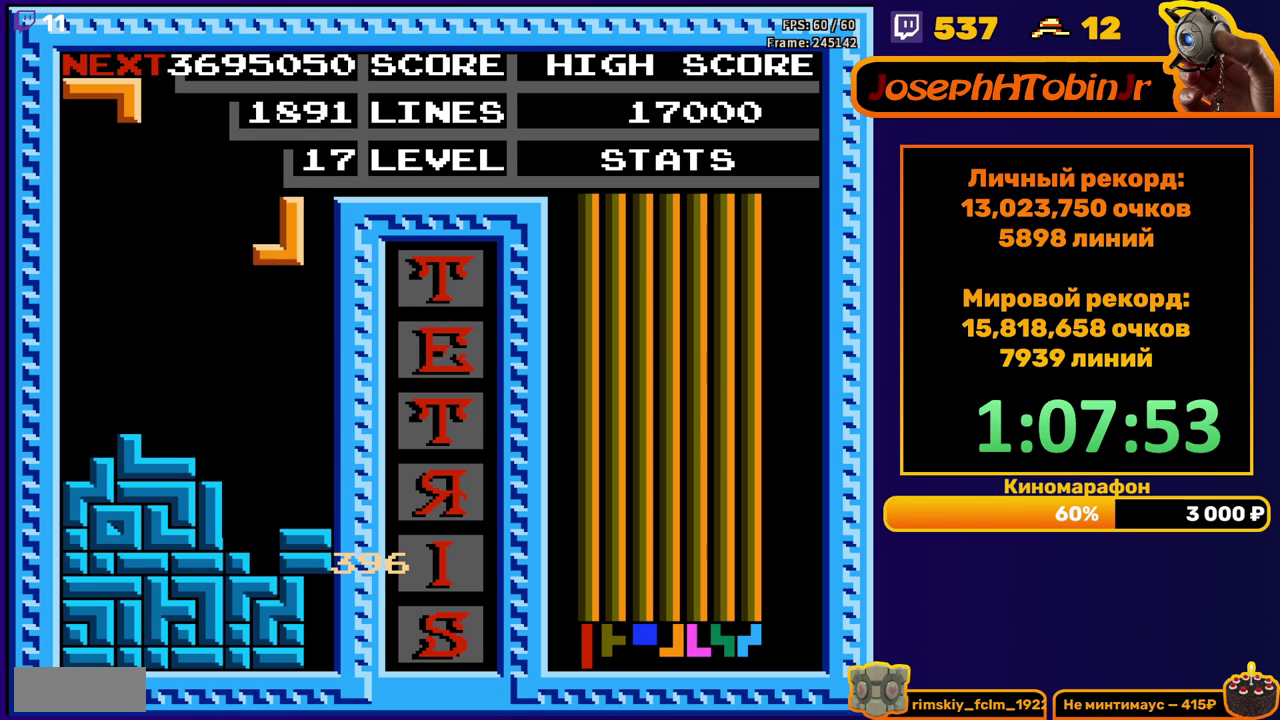
{"buttons": ["DPAD_RIGHT"], "events": [[100, "A", "up"], [133, "DPAD_RIGHT", "up"], [150, "DPAD_DOWN", "down"], [350, "DPAD_DOWN", "up"], [450, "DPAD_RIGHT", "down"]]}
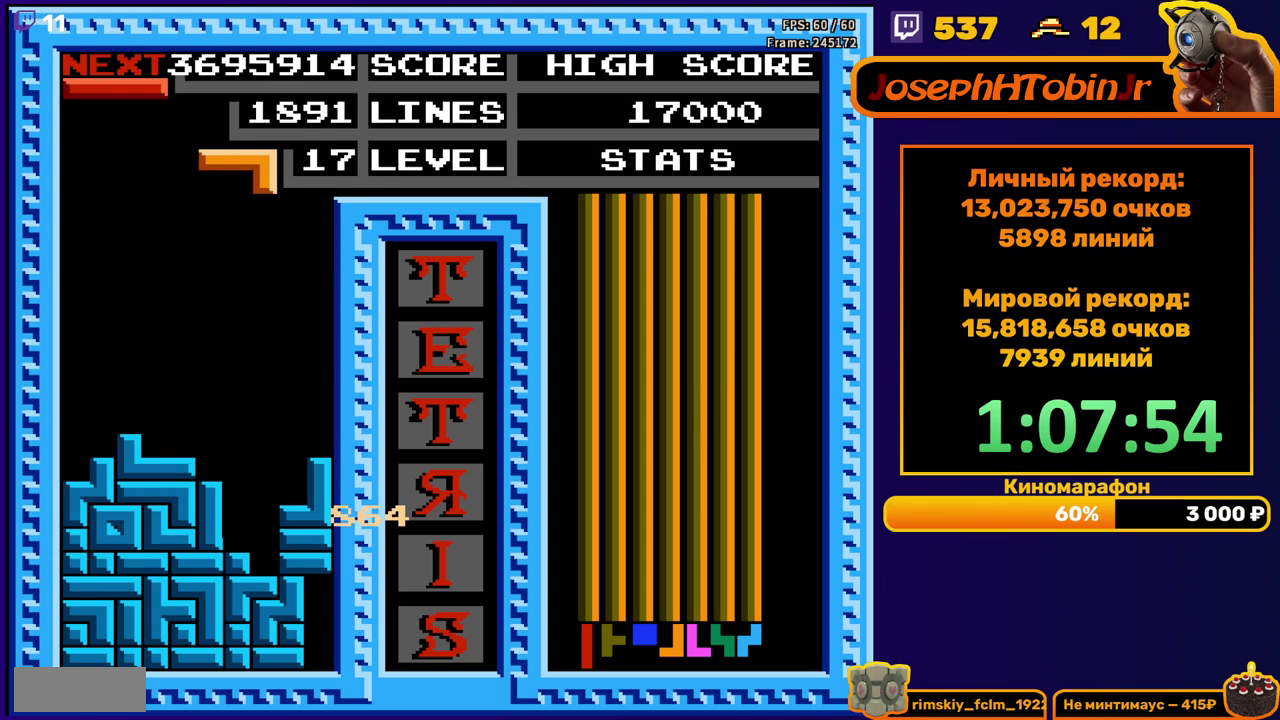
{"buttons": ["DPAD_RIGHT"], "events": [[317, "B", "down"], [400, "B", "up"]]}
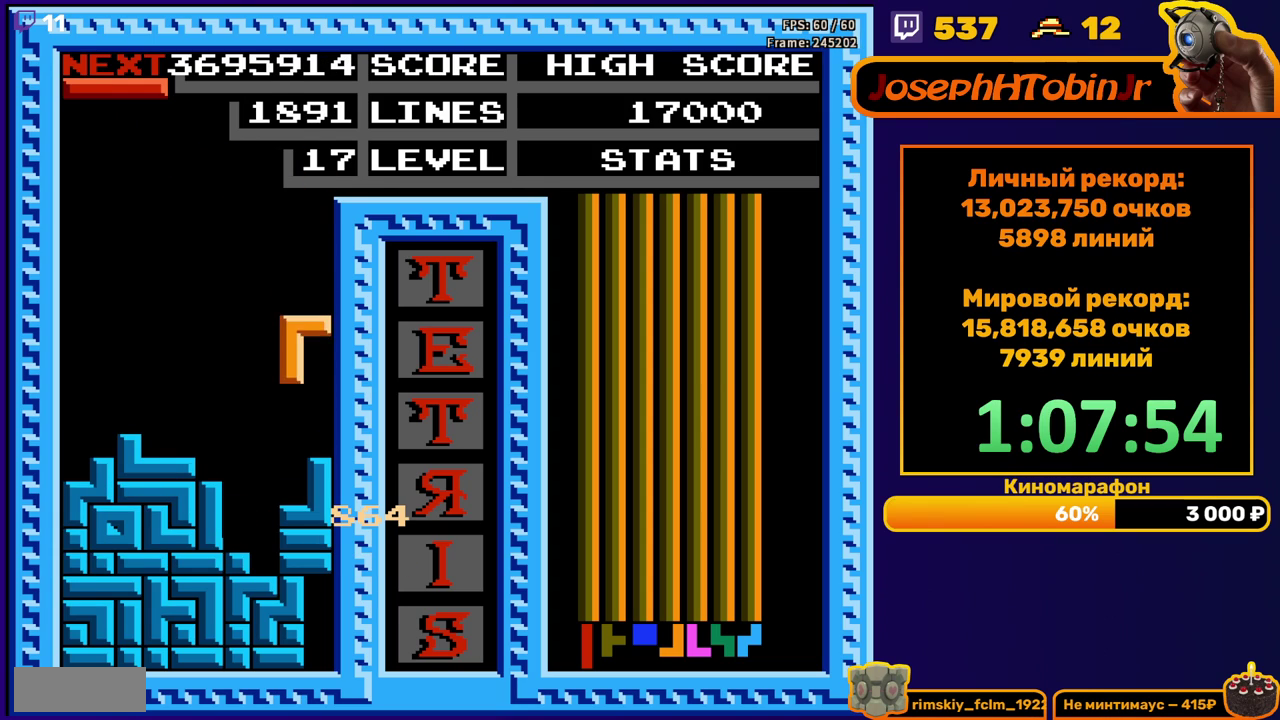
{"buttons": ["DPAD_RIGHT"], "events": [[33, "DPAD_RIGHT", "up"], [67, "DPAD_DOWN", "down"], [217, "DPAD_DOWN", "up"], [317, "DPAD_RIGHT", "down"], [383, "A", "down"], [383, "DPAD_RIGHT", "up"], [450, "DPAD_RIGHT", "down"], [500, "A", "up"]]}
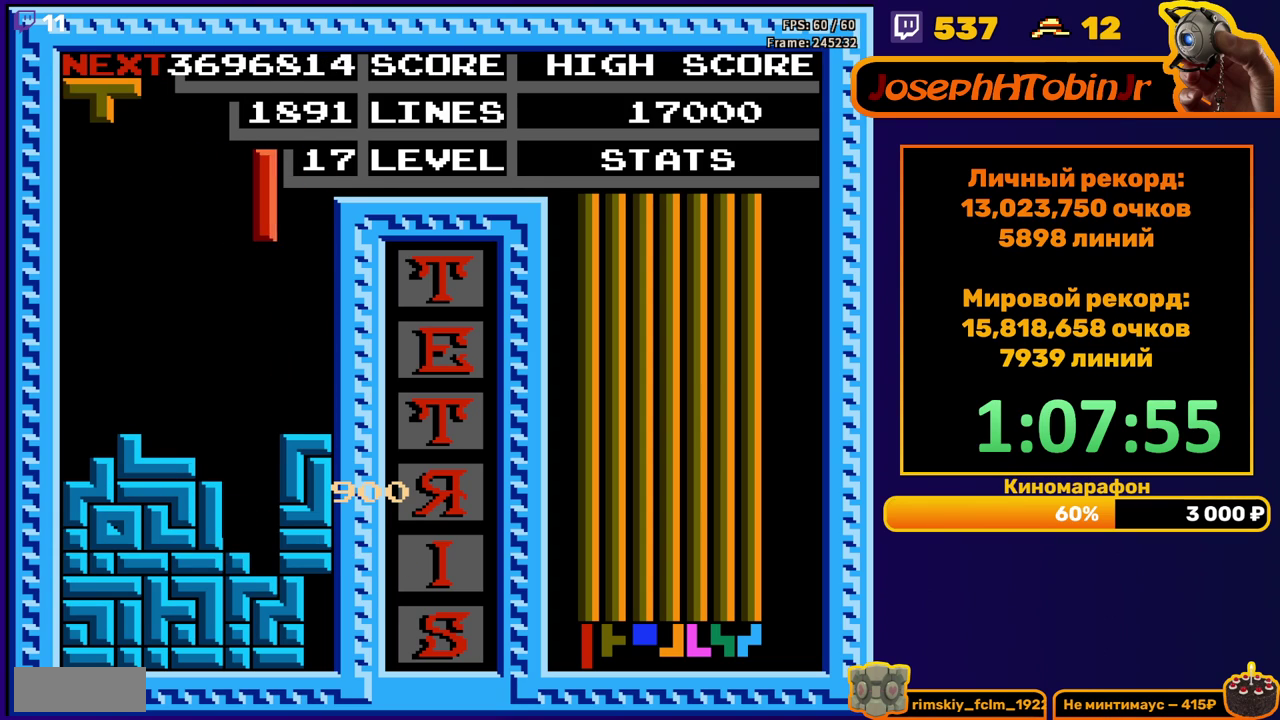
{"buttons": [], "events": [[17, "DPAD_RIGHT", "up"], [100, "DPAD_DOWN", "down"], [450, "DPAD_DOWN", "up"]]}
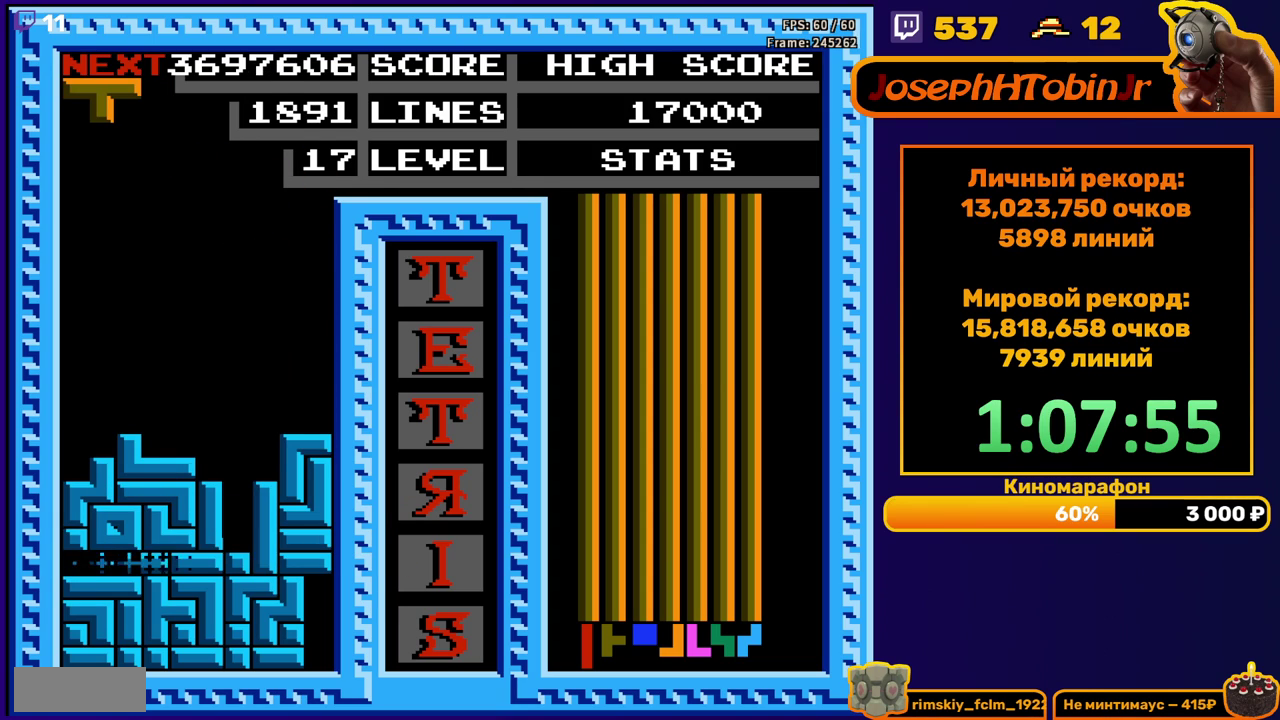
{"buttons": ["B", "DPAD_LEFT"], "events": [[267, "DPAD_LEFT", "down"], [483, "B", "down"]]}
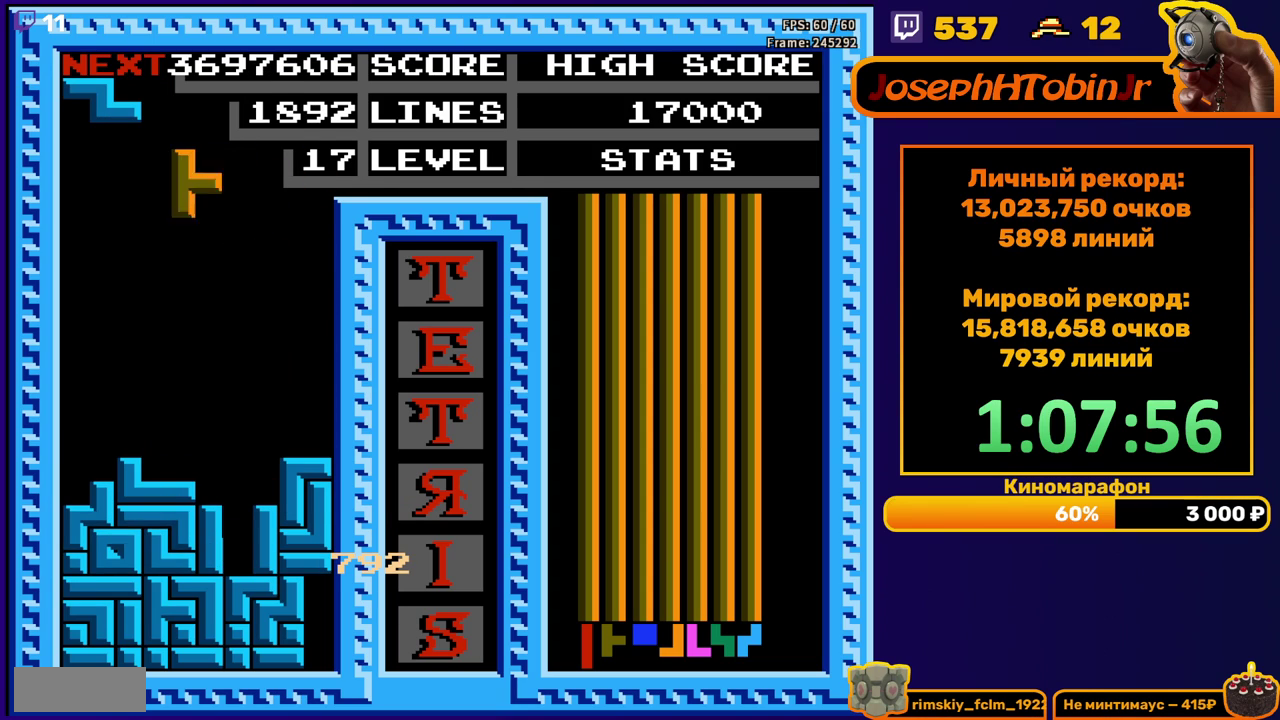
{"buttons": ["DPAD_DOWN"], "events": [[67, "B", "up"], [433, "DPAD_DOWN", "down"], [433, "DPAD_LEFT", "up"]]}
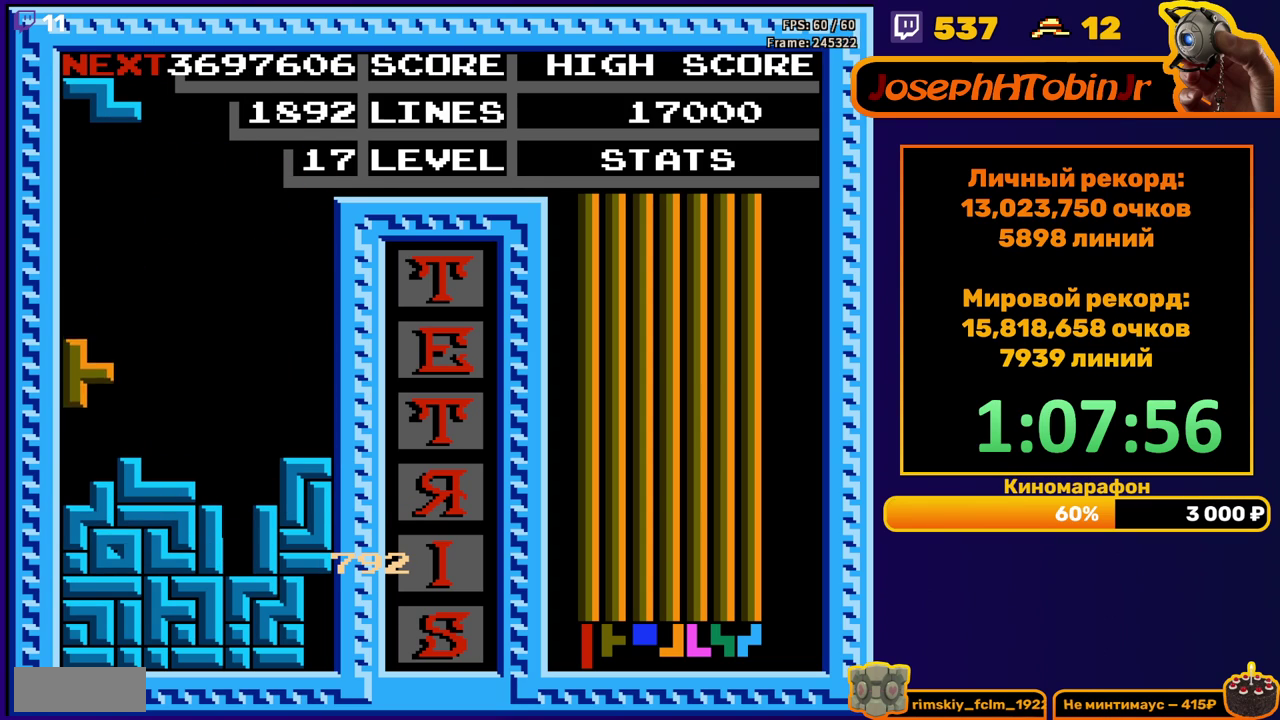
{"buttons": ["DPAD_LEFT"], "events": [[100, "DPAD_DOWN", "up"], [183, "DPAD_LEFT", "down"]]}
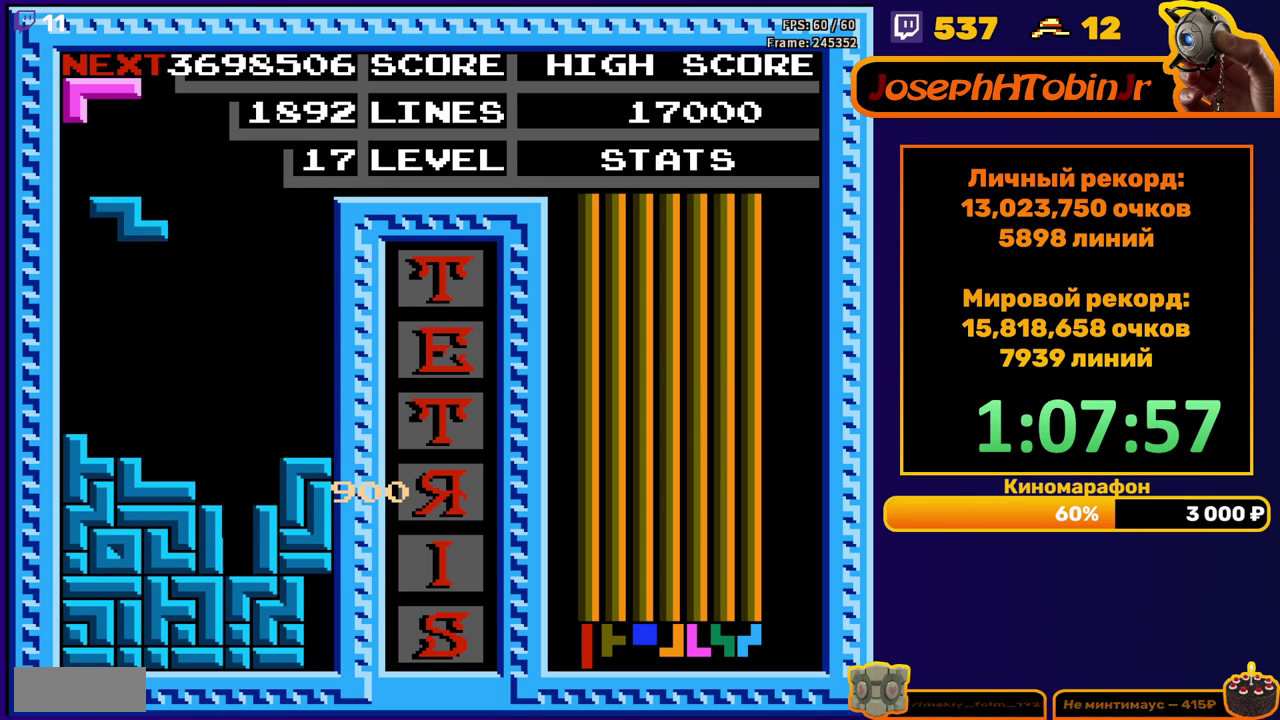
{"buttons": ["DPAD_RIGHT"], "events": [[133, "DPAD_DOWN", "down"], [133, "DPAD_LEFT", "up"], [317, "DPAD_DOWN", "up"], [450, "DPAD_RIGHT", "down"]]}
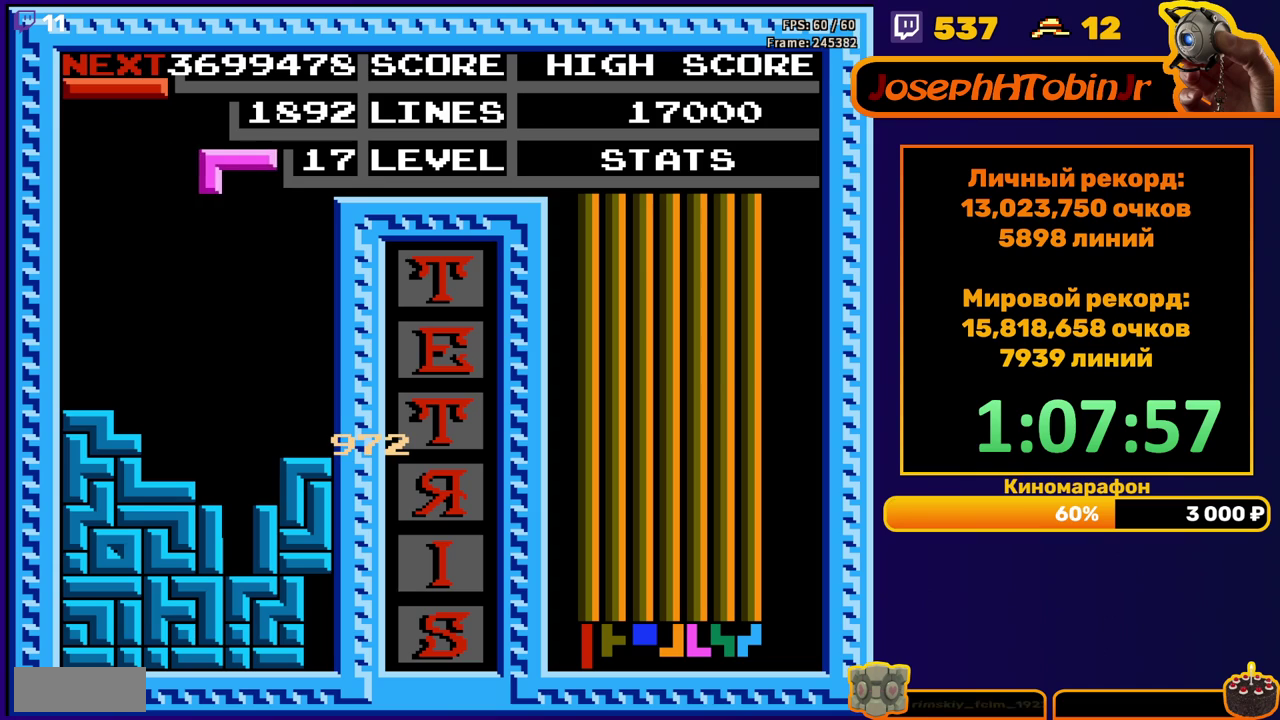
{"buttons": ["DPAD_DOWN"], "events": [[17, "DPAD_RIGHT", "up"], [117, "A", "down"], [183, "DPAD_DOWN", "down"], [200, "A", "up"], [250, "A", "down"], [383, "A", "up"]]}
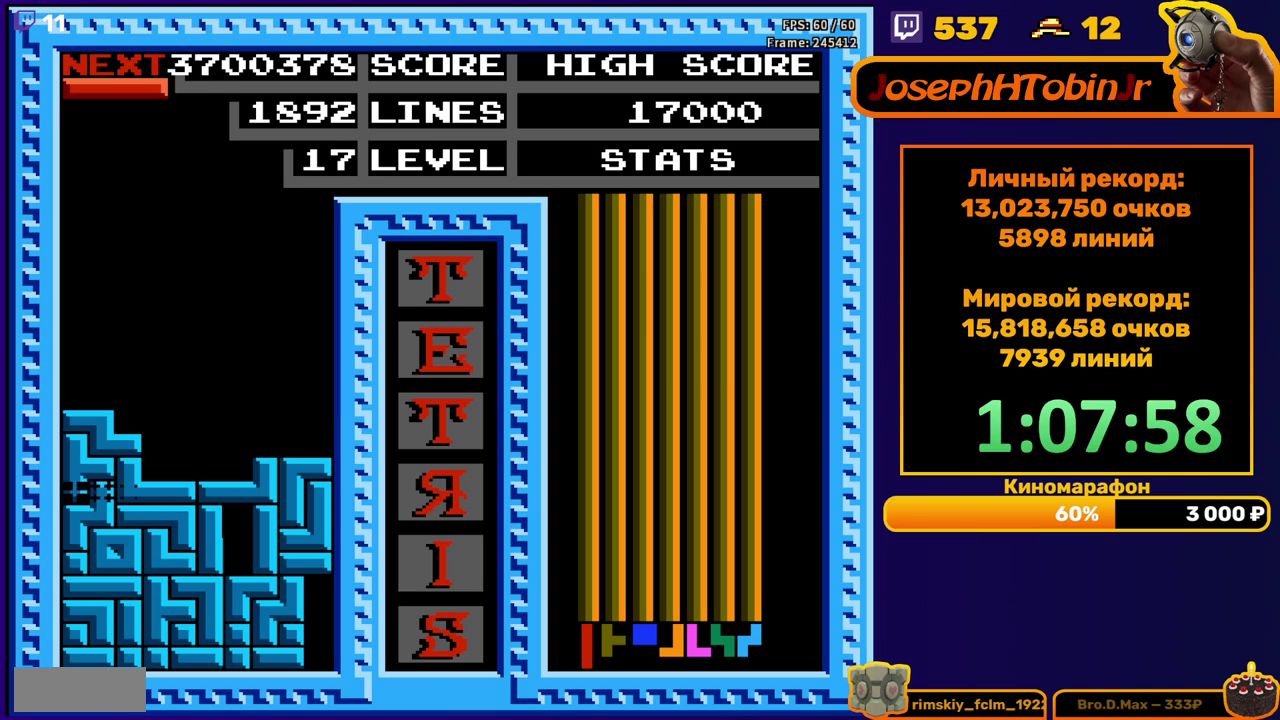
{"buttons": [], "events": [[17, "DPAD_DOWN", "up"]]}
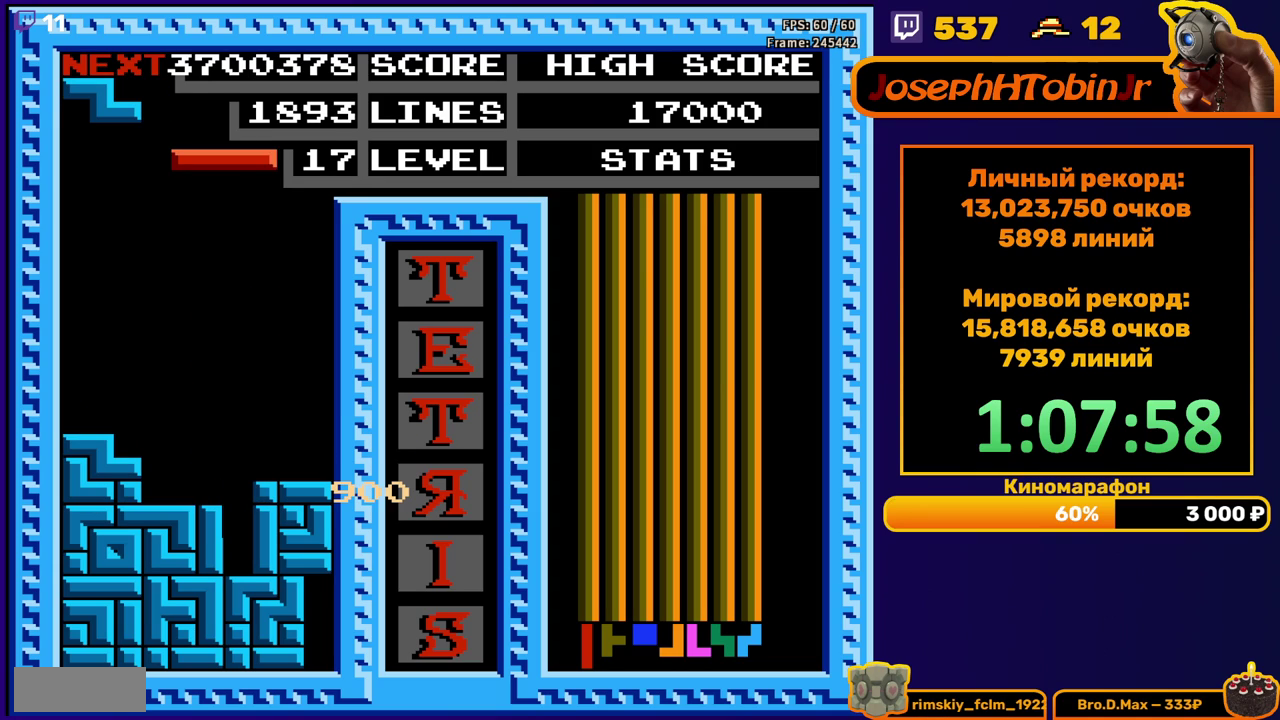
{"buttons": ["DPAD_DOWN"], "events": [[17, "DPAD_LEFT", "down"], [83, "DPAD_LEFT", "up"], [167, "DPAD_DOWN", "down"]]}
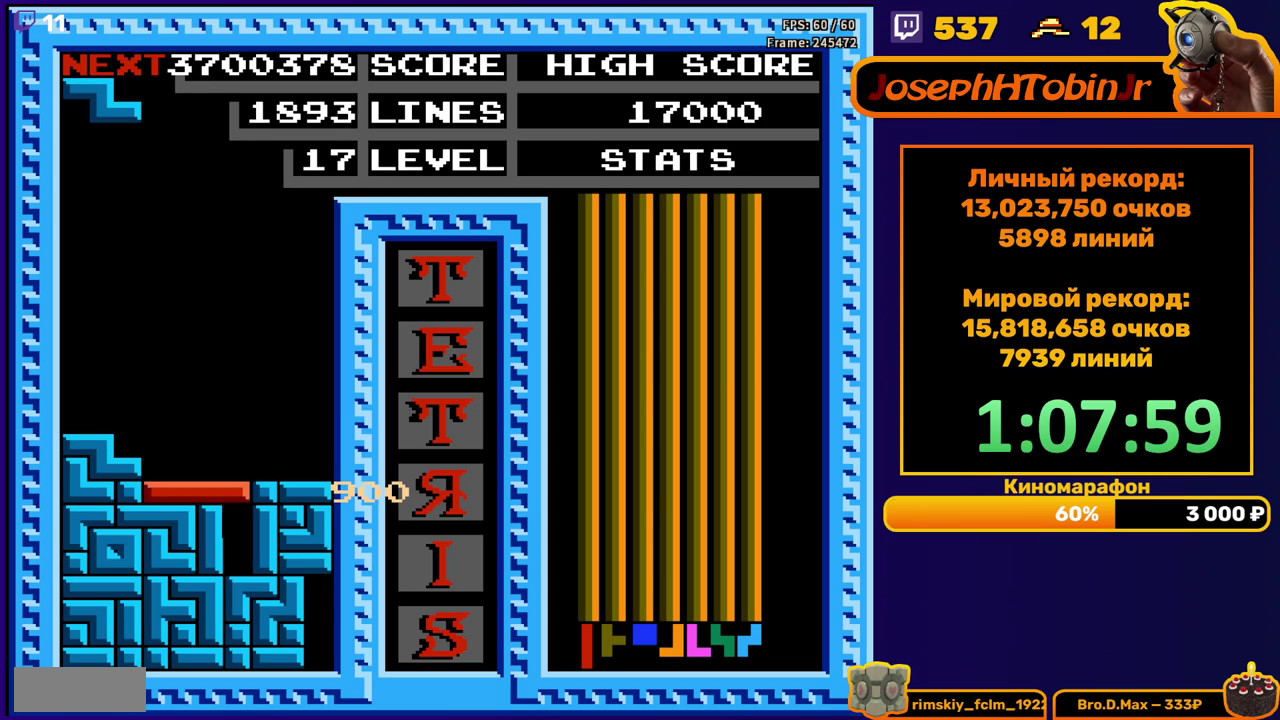
{"buttons": [], "events": [[83, "DPAD_DOWN", "up"]]}
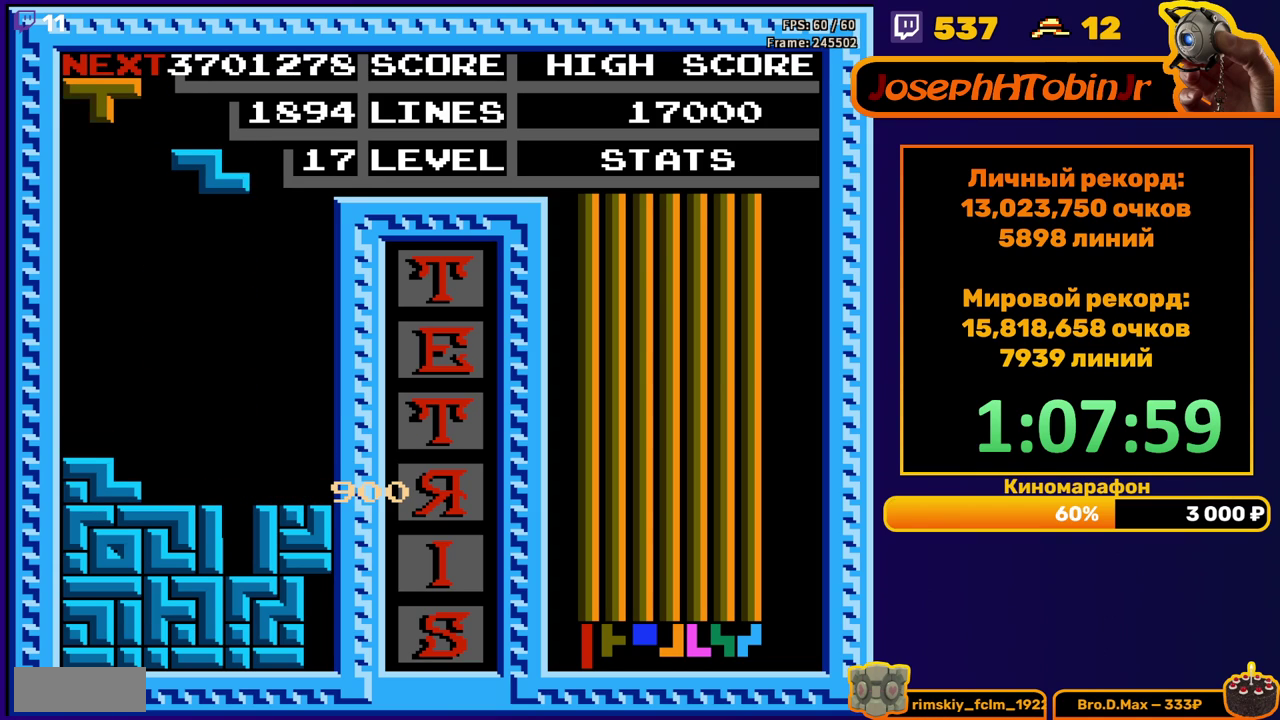
{"buttons": ["DPAD_DOWN"], "events": [[50, "DPAD_LEFT", "down"], [100, "DPAD_LEFT", "up"], [167, "DPAD_LEFT", "down"], [250, "DPAD_LEFT", "up"], [367, "DPAD_DOWN", "down"]]}
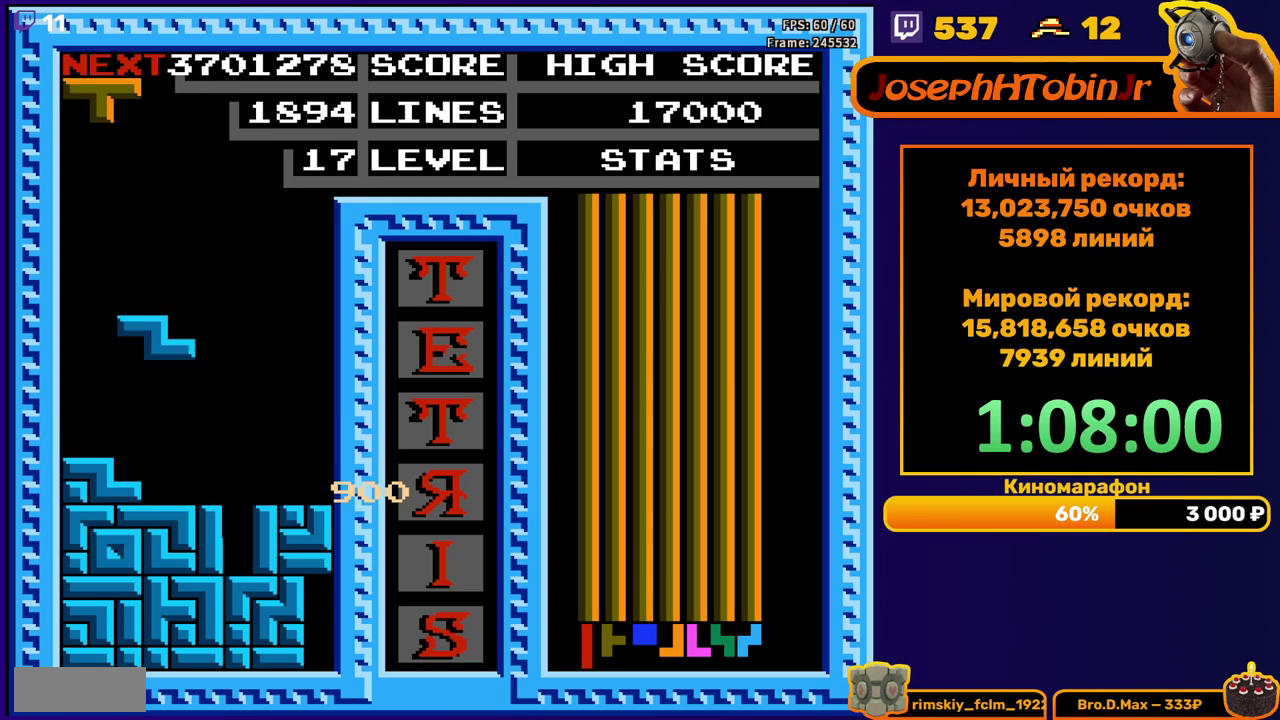
{"buttons": [], "events": [[150, "DPAD_DOWN", "up"], [283, "A", "down"], [300, "DPAD_LEFT", "down"], [383, "A", "up"], [400, "DPAD_LEFT", "up"]]}
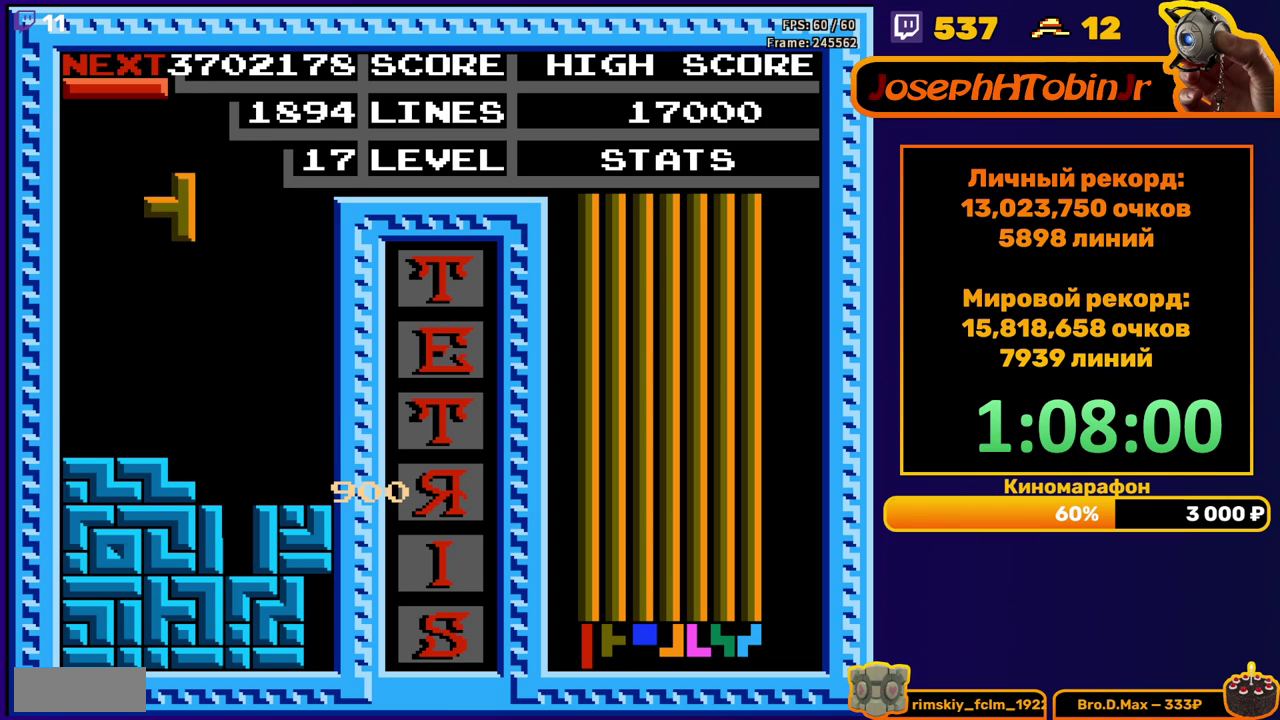
{"buttons": ["A"], "events": [[17, "DPAD_RIGHT", "down"], [67, "DPAD_RIGHT", "up"], [150, "DPAD_DOWN", "down"], [367, "DPAD_DOWN", "up"], [417, "DPAD_RIGHT", "down"], [467, "A", "down"], [500, "DPAD_RIGHT", "up"]]}
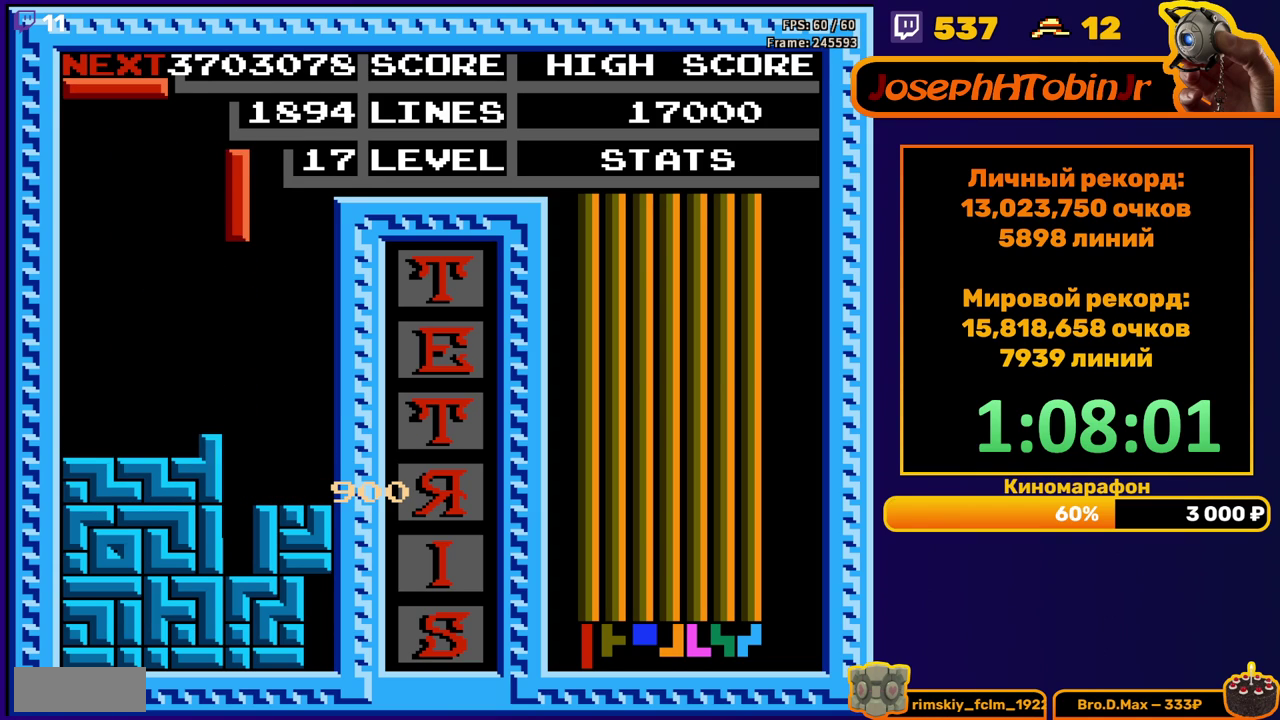
{"buttons": ["DPAD_DOWN"], "events": [[50, "A", "up"], [100, "DPAD_DOWN", "down"]]}
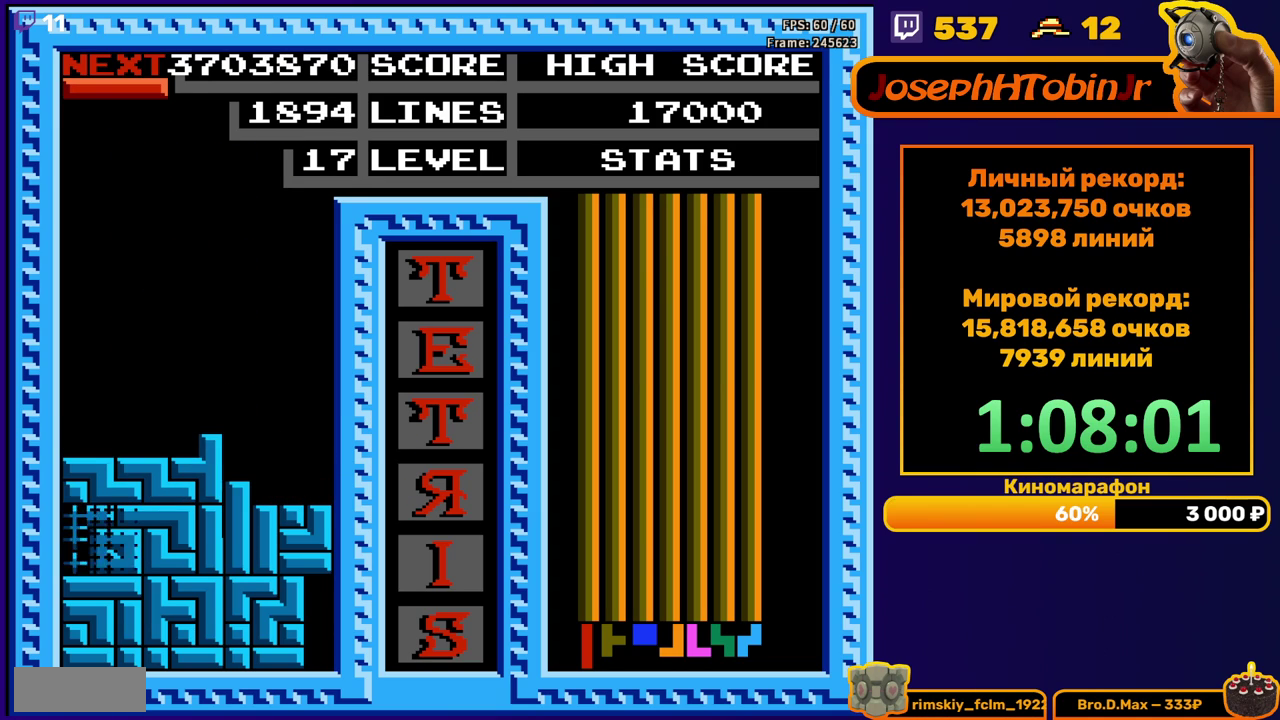
{"buttons": ["DPAD_RIGHT"], "events": [[17, "DPAD_DOWN", "up"], [433, "DPAD_RIGHT", "down"]]}
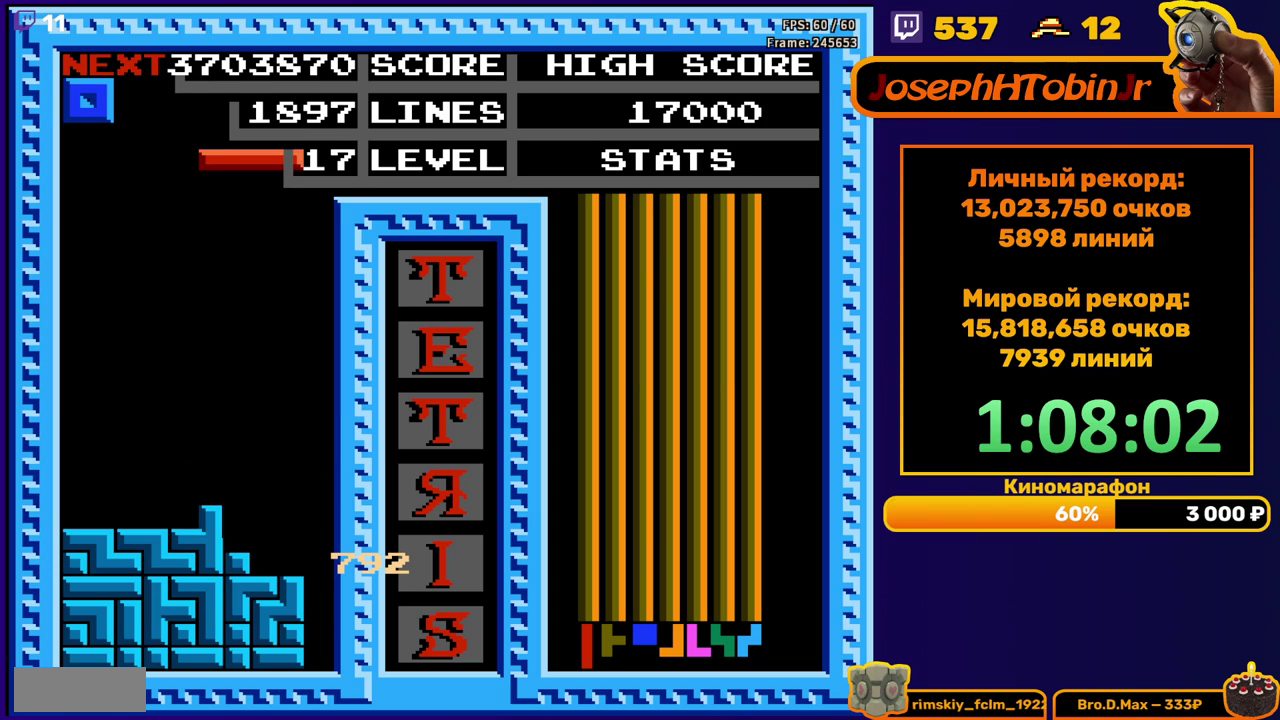
{"buttons": ["DPAD_DOWN"], "events": [[33, "A", "down"], [133, "A", "up"], [383, "DPAD_RIGHT", "up"], [400, "DPAD_DOWN", "down"]]}
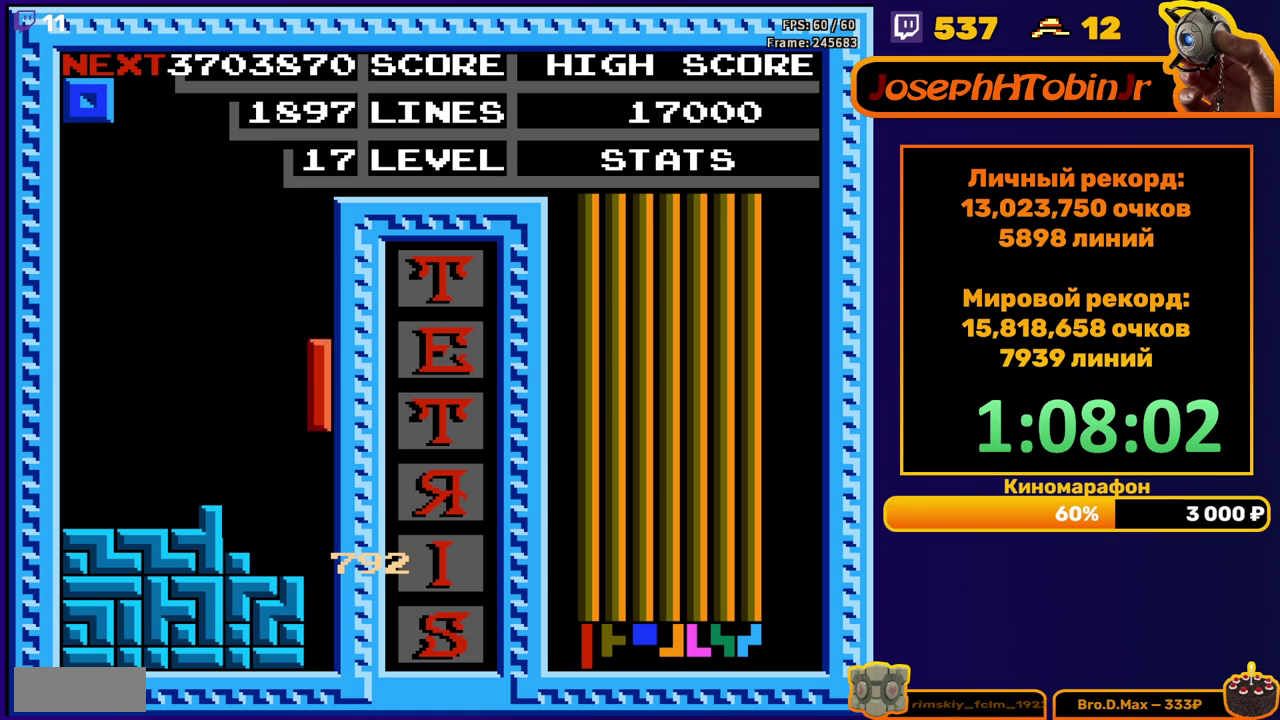
{"buttons": ["DPAD_DOWN"], "events": [[350, "DPAD_DOWN", "up"], [500, "DPAD_DOWN", "down"]]}
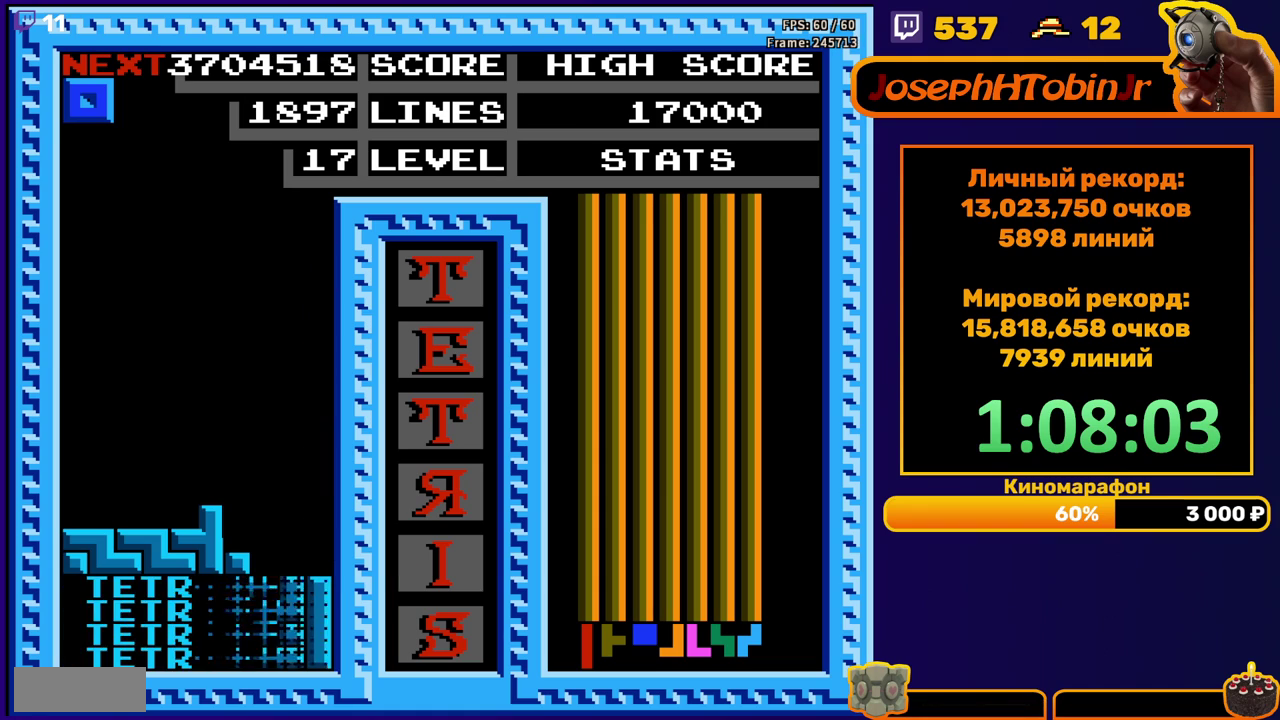
{"buttons": ["START"], "events": [[150, "DPAD_DOWN", "up"], [500, "START", "down"]]}
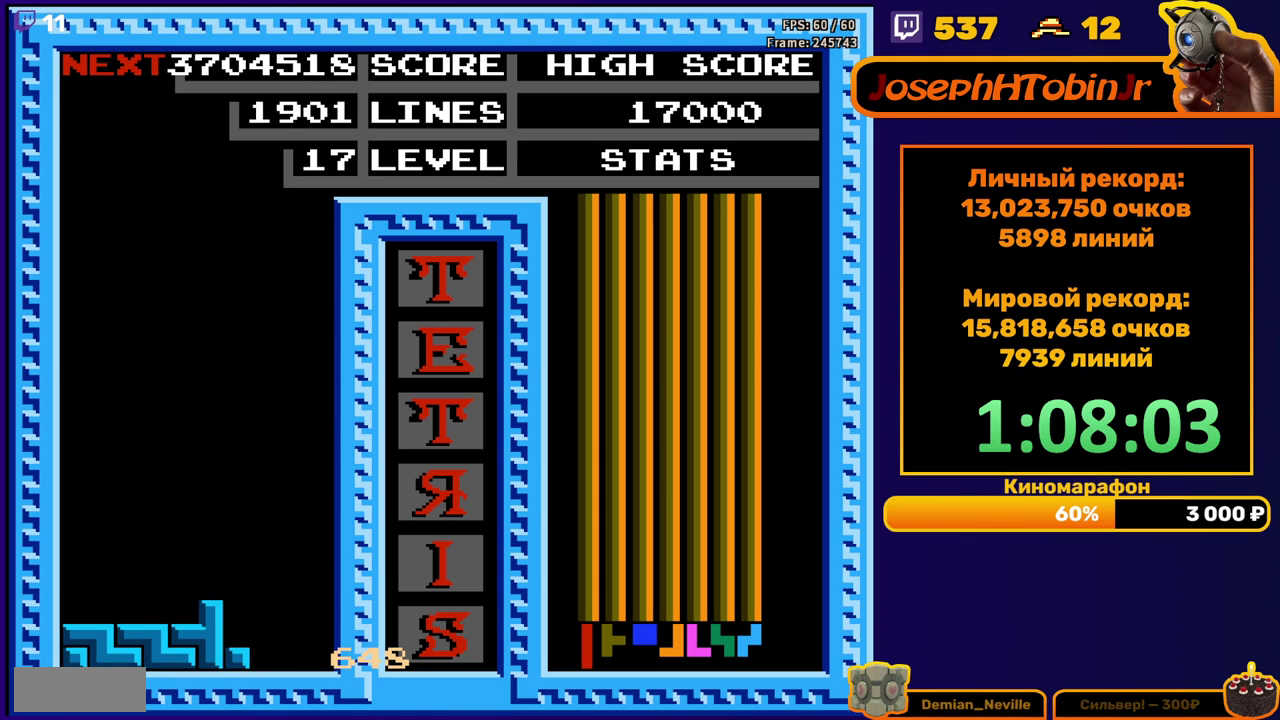
{"buttons": [], "events": [[67, "START", "up"], [150, "START", "down"], [233, "START", "up"], [283, "START", "down"], [350, "START", "up"]]}
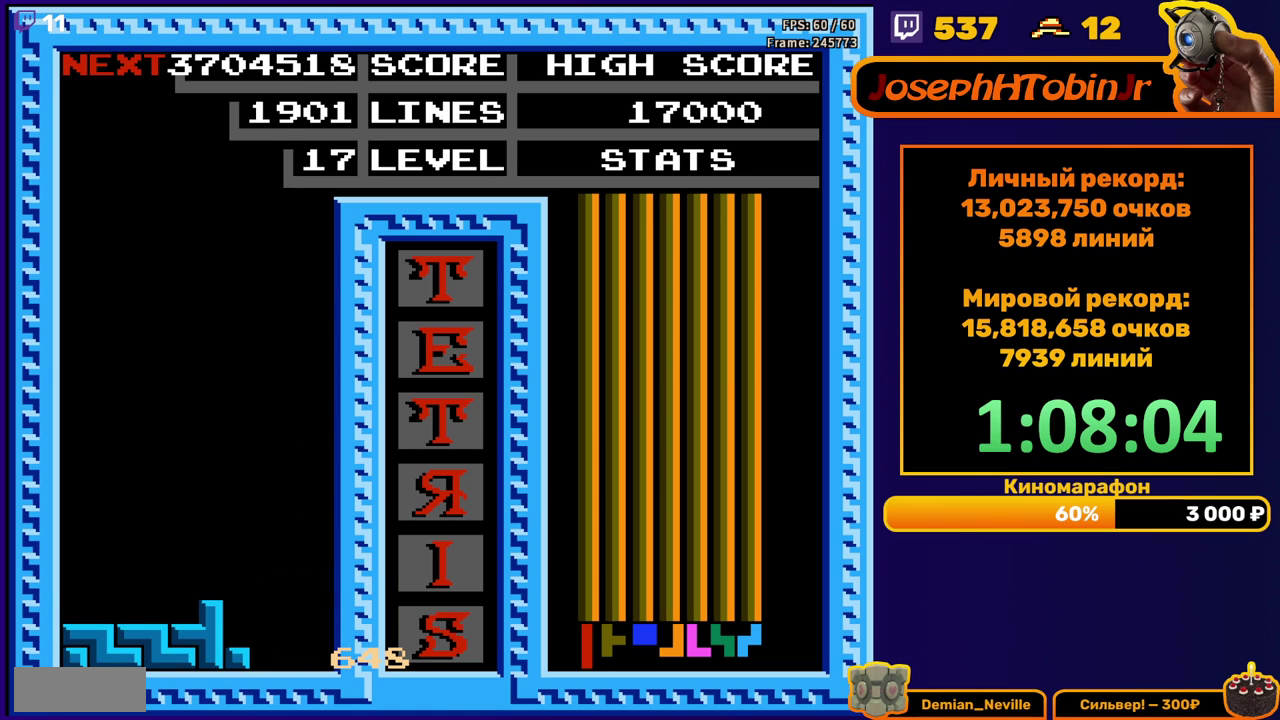
{"buttons": [], "events": [[117, "START", "down"], [183, "START", "up"]]}
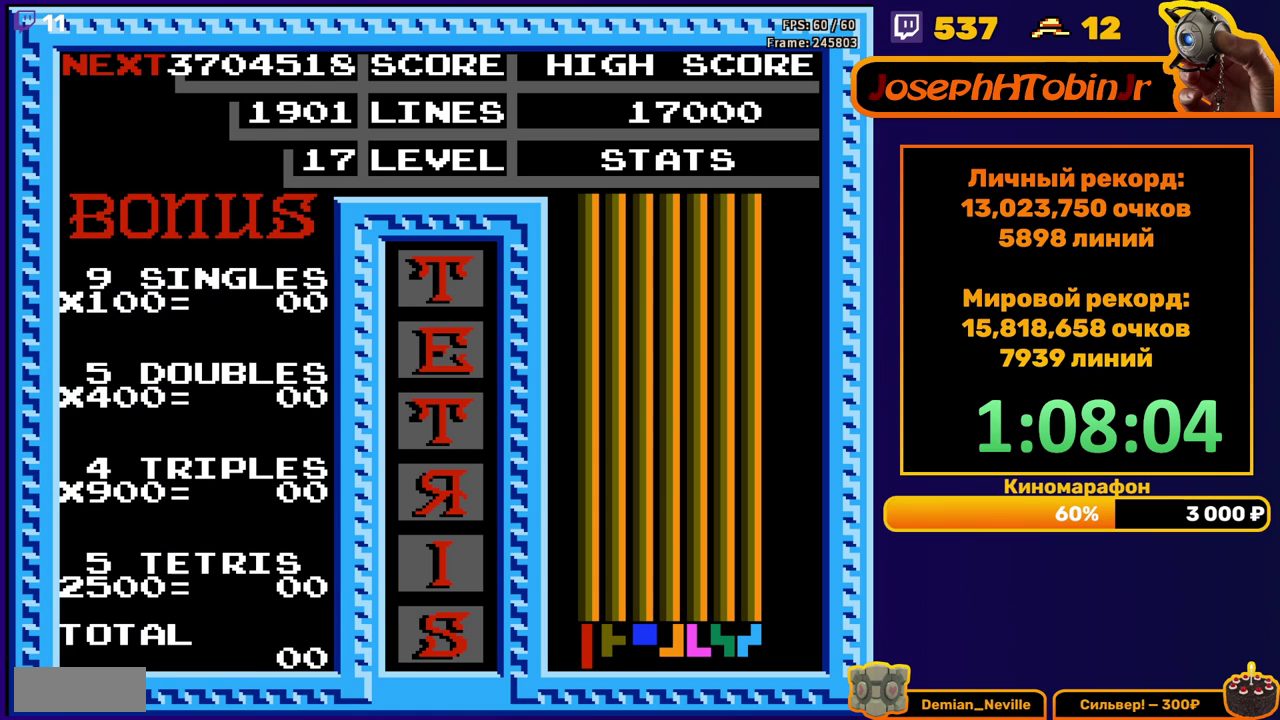
{"buttons": [], "events": [[67, "START", "down"], [133, "START", "up"], [183, "START", "down"], [250, "START", "up"], [300, "START", "down"], [467, "START", "up"]]}
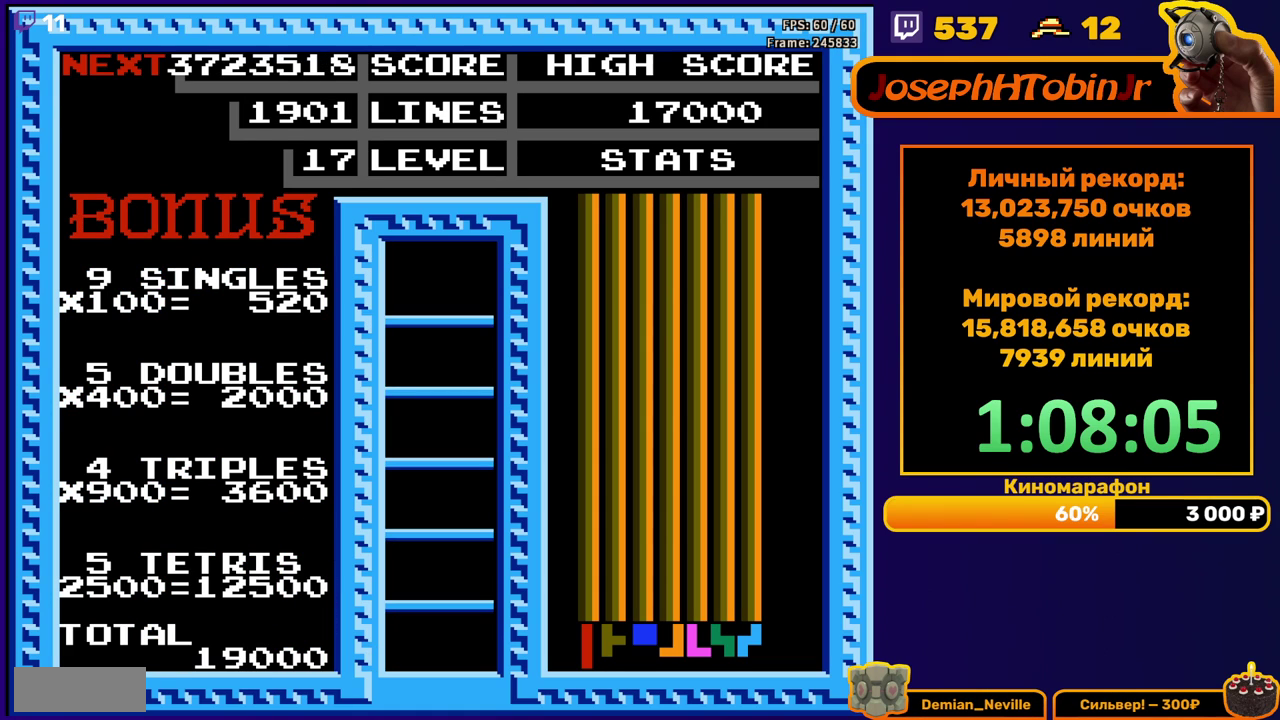
{"buttons": [], "events": []}
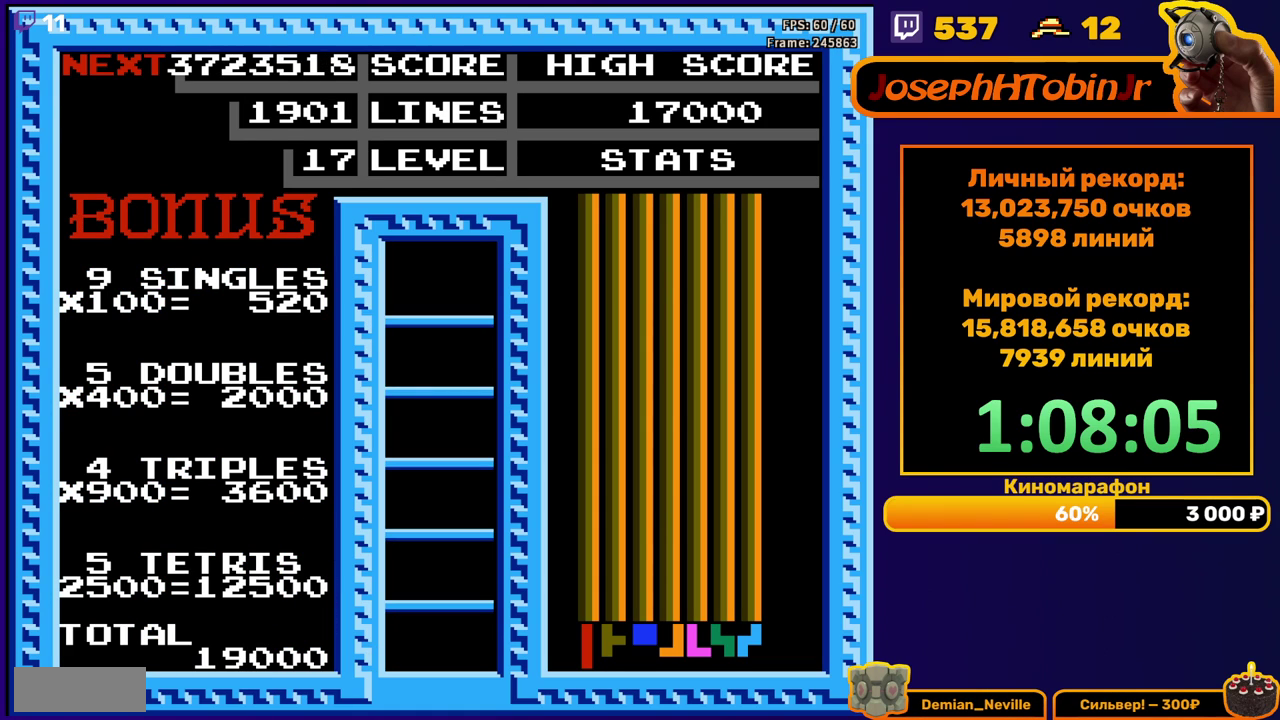
{"buttons": ["DPAD_RIGHT"], "events": [[350, "DPAD_RIGHT", "down"]]}
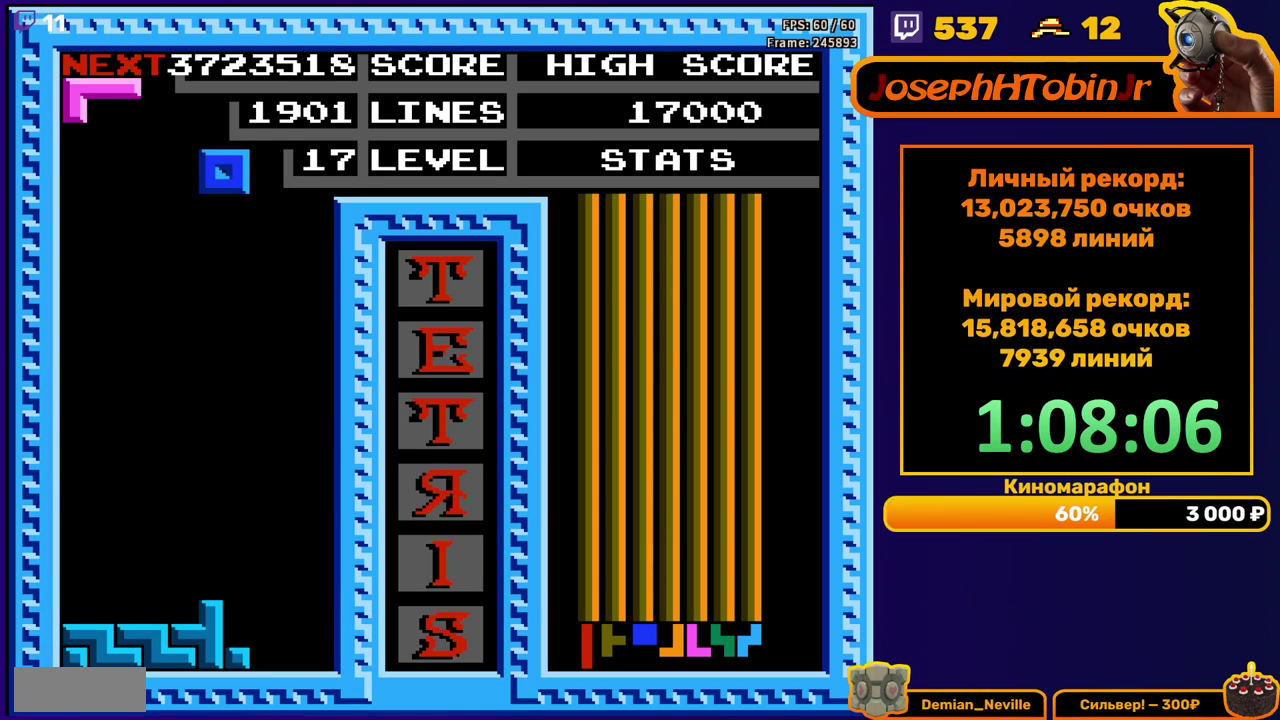
{"buttons": ["DPAD_DOWN"], "events": [[183, "DPAD_RIGHT", "up"], [283, "DPAD_DOWN", "down"]]}
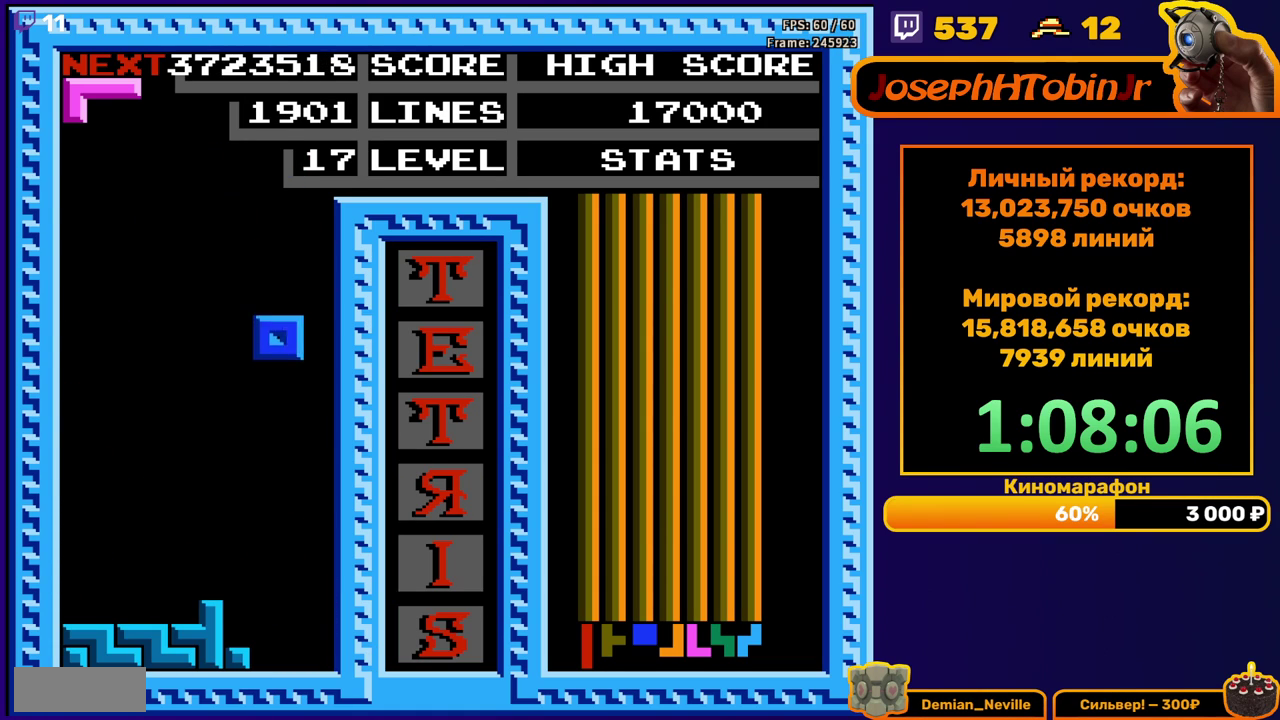
{"buttons": ["DPAD_RIGHT"], "events": [[233, "DPAD_DOWN", "up"], [317, "DPAD_RIGHT", "down"], [383, "DPAD_RIGHT", "up"], [433, "DPAD_RIGHT", "down"]]}
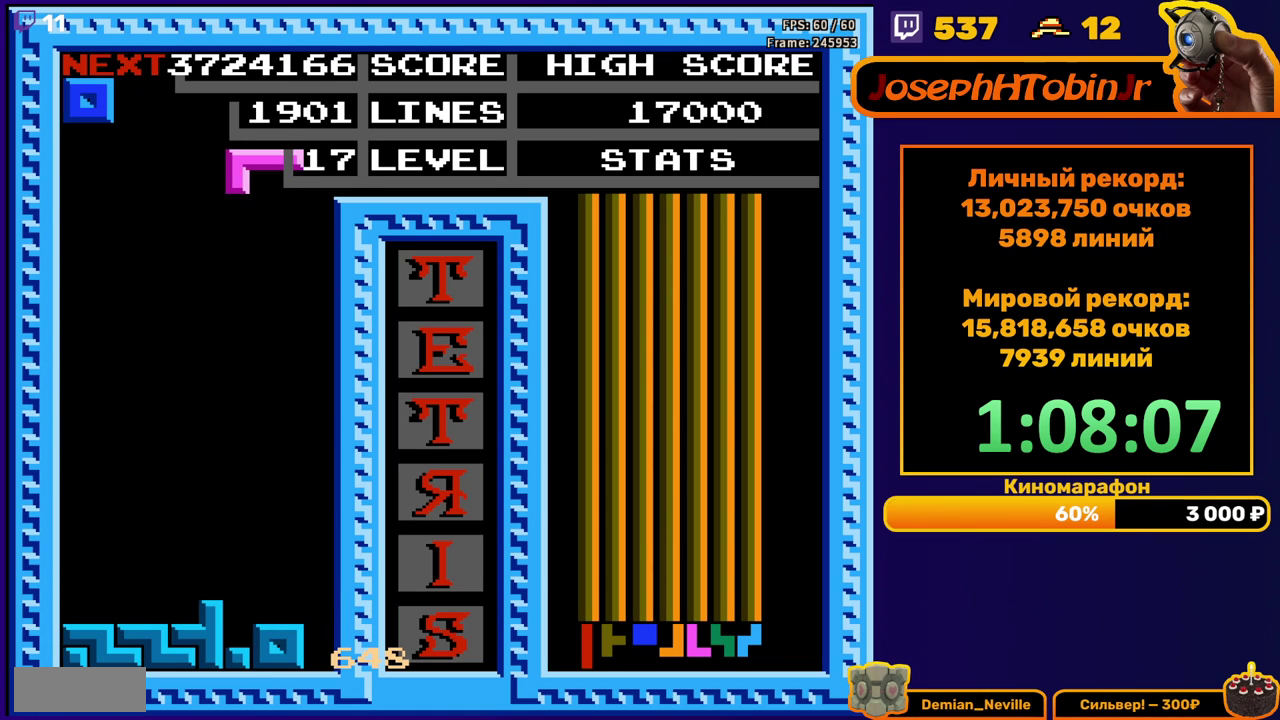
{"buttons": [], "events": [[17, "DPAD_RIGHT", "up"], [100, "DPAD_DOWN", "down"], [483, "DPAD_DOWN", "up"]]}
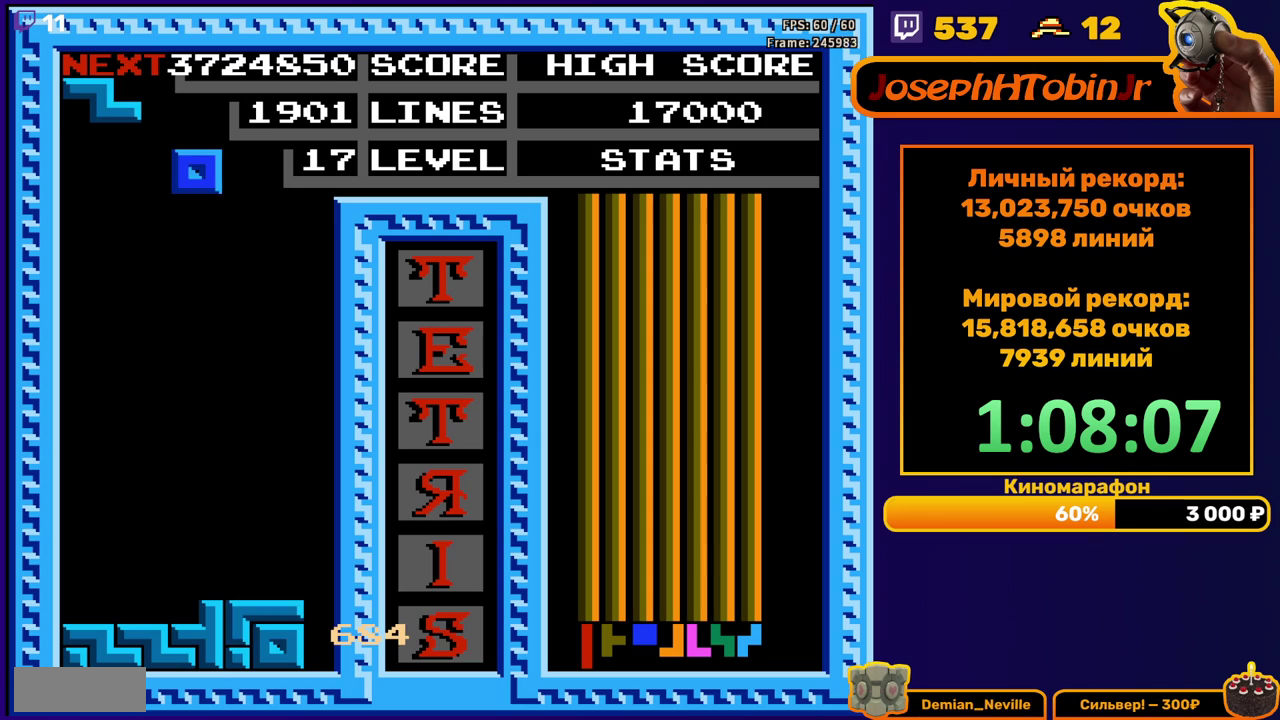
{"buttons": ["DPAD_DOWN"], "events": [[33, "DPAD_LEFT", "down"], [483, "DPAD_DOWN", "down"], [483, "DPAD_LEFT", "up"]]}